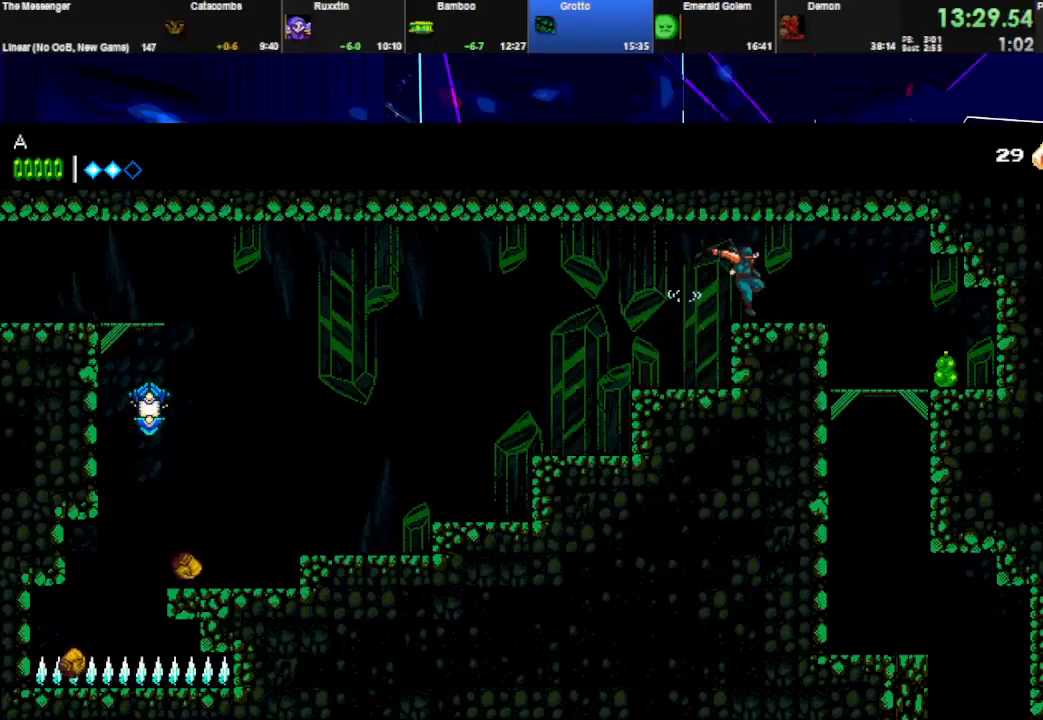
Gameplay with keyboard; each line is a JSON object with the keys held at the frame after it. "events" lists presses ("down") and releases ("up") of "down", "e", "left", "q", "right", "space", "up" and "w" between this image and that frame as [ms after this image, input, new state], when the widget could be followed in between. No other keys are recorded. Mouse input is not recorded.
{"keys": ["right"], "events": [[100, "space", "down"], [267, "space", "up"]]}
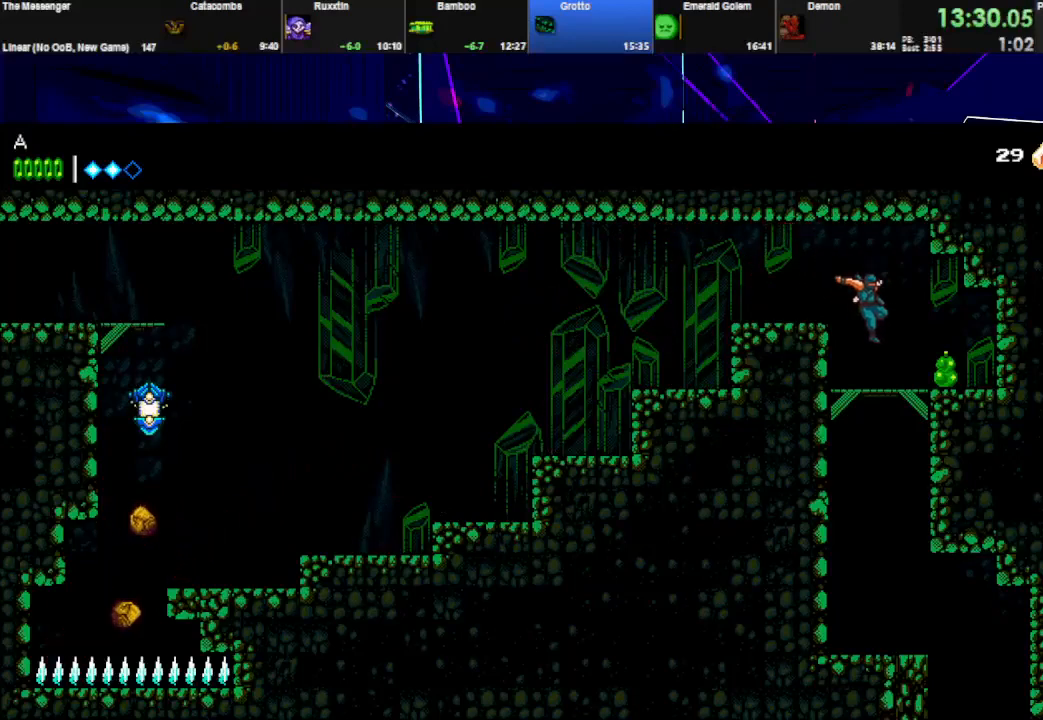
{"keys": [], "events": [[100, "down", "down"], [100, "right", "up"], [133, "space", "down"], [233, "space", "up"], [467, "down", "up"]]}
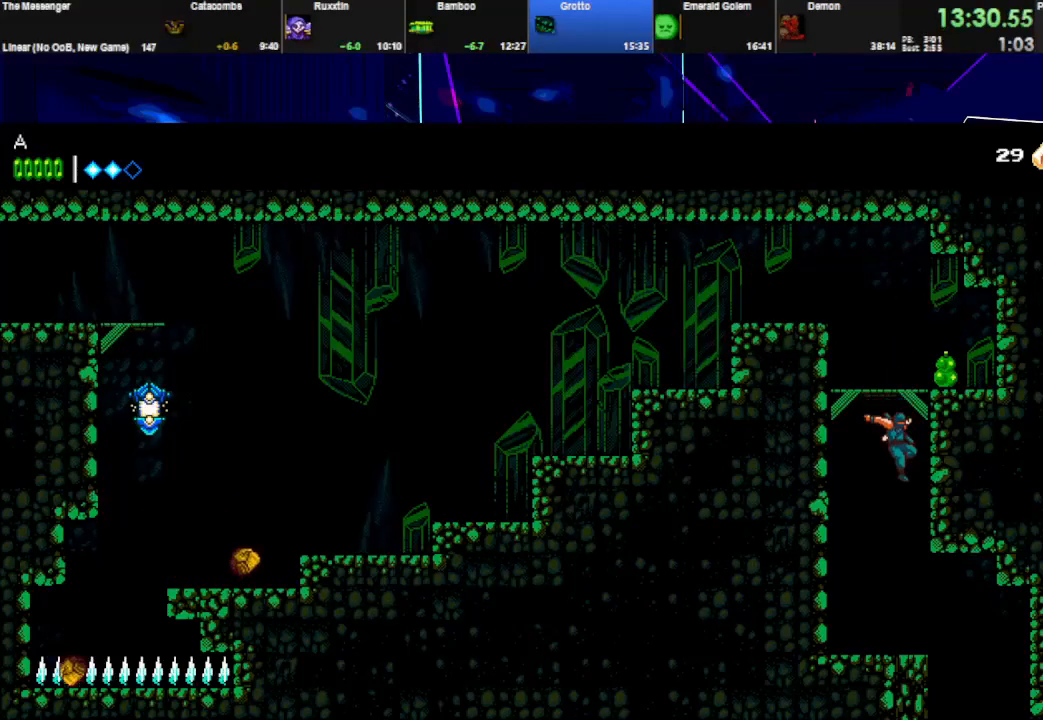
{"keys": [], "events": [[133, "right", "down"], [200, "space", "down"], [300, "space", "up"], [467, "right", "up"]]}
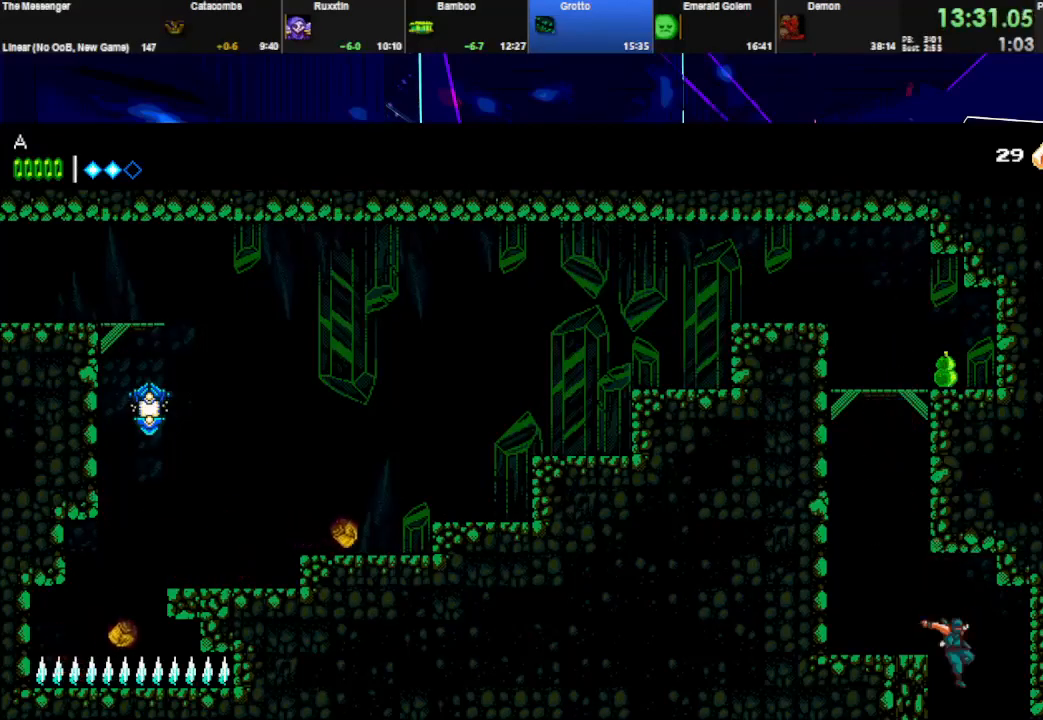
{"keys": ["left"], "events": [[267, "left", "down"]]}
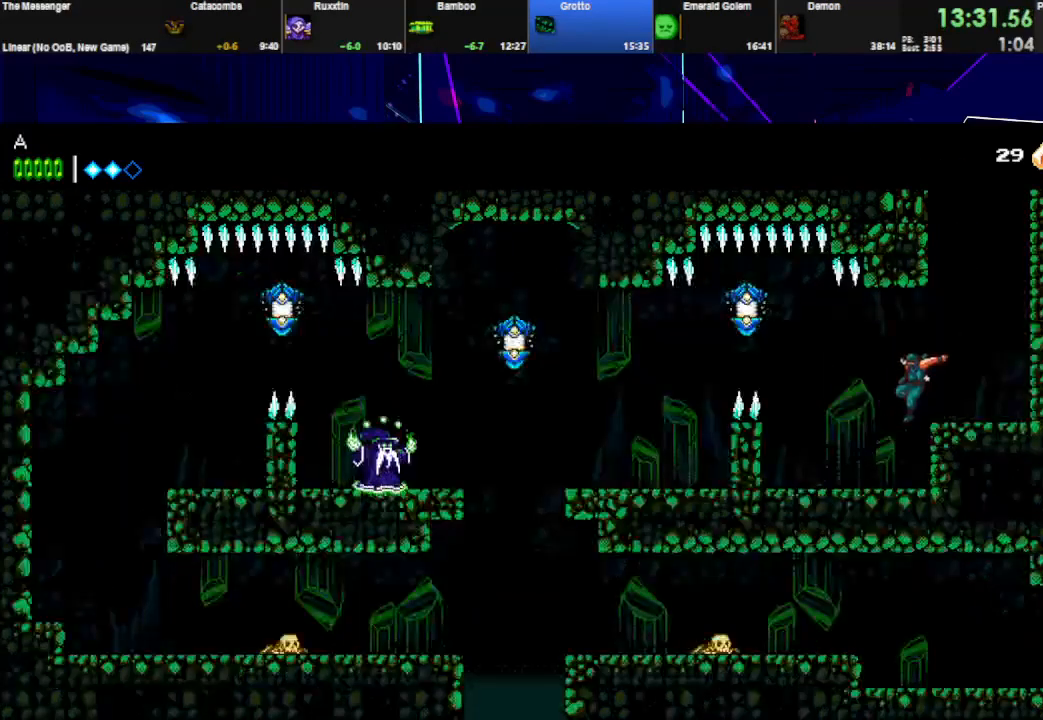
{"keys": ["left", "space", "w"], "events": [[300, "space", "down"], [367, "w", "down"]]}
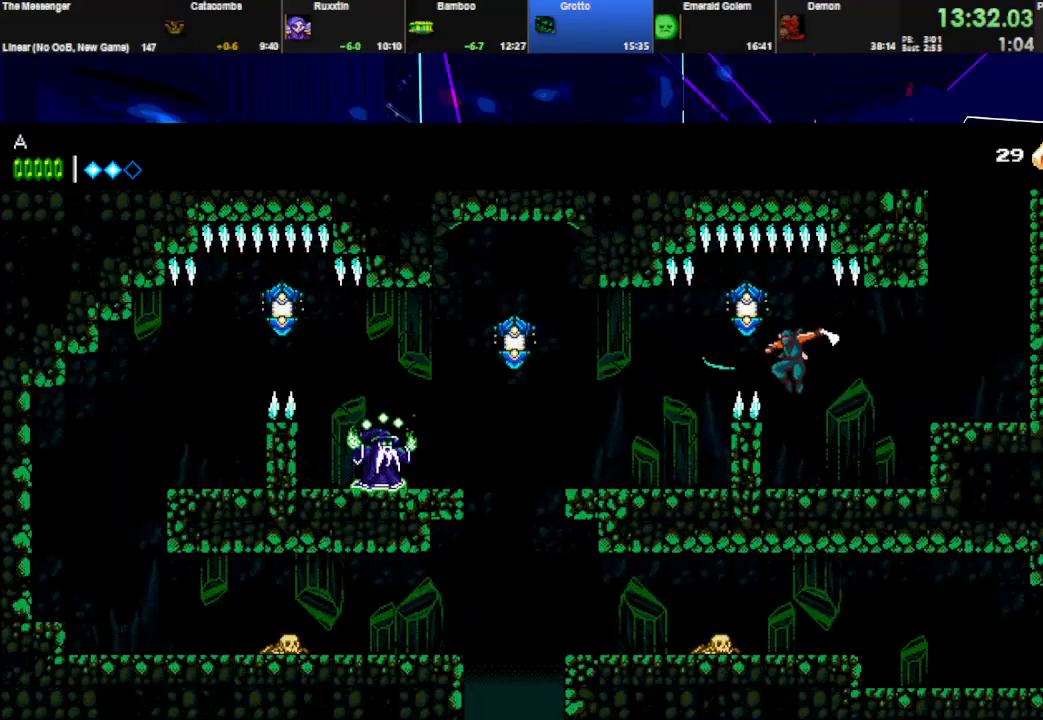
{"keys": ["left", "space", "w"], "events": [[33, "space", "up"], [67, "w", "up"], [400, "space", "down"], [433, "w", "down"]]}
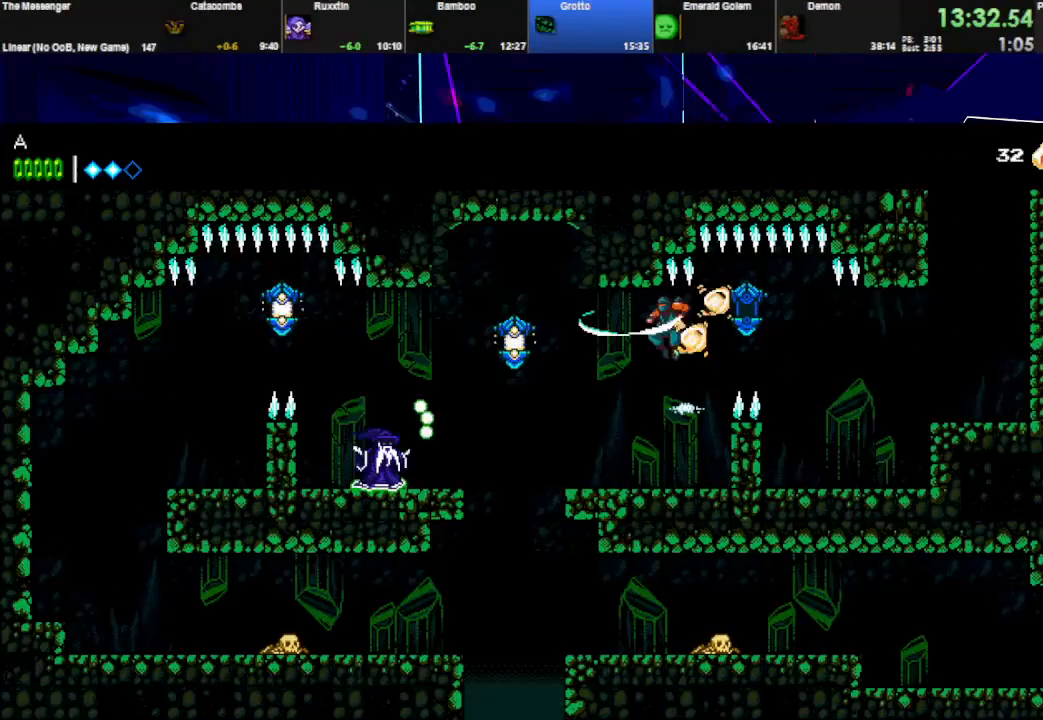
{"keys": ["left", "w"], "events": [[67, "space", "up"], [67, "w", "up"], [167, "w", "down"], [300, "w", "up"], [333, "w", "down"], [467, "w", "up"], [500, "w", "down"]]}
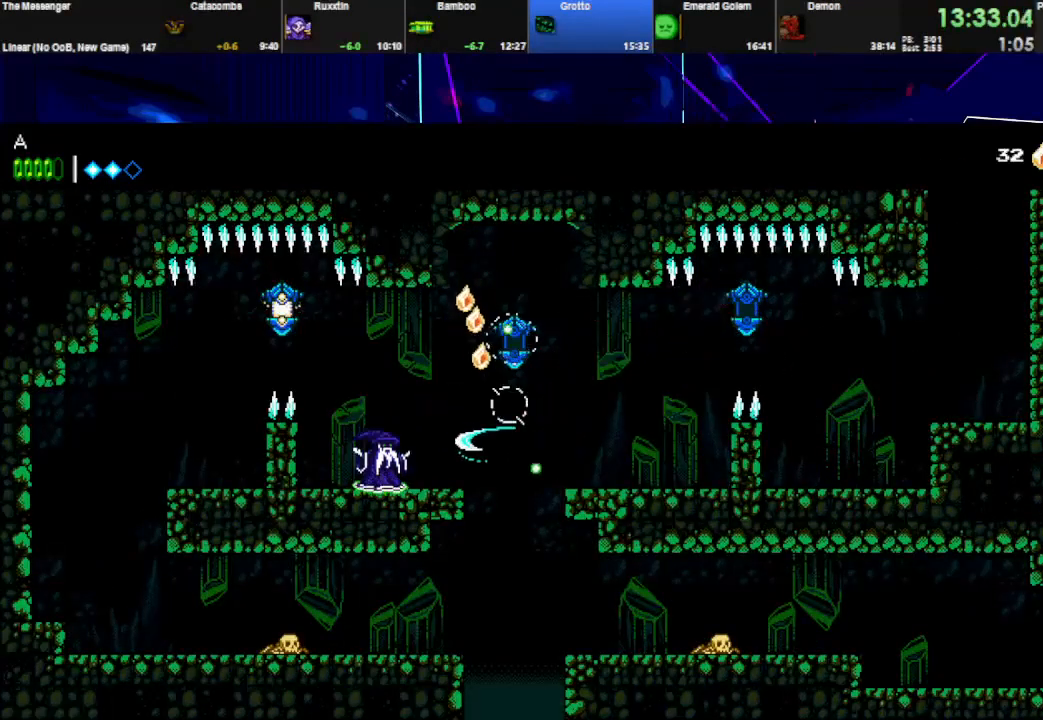
{"keys": ["left"], "events": [[33, "left", "up"], [33, "right", "down"], [133, "w", "up"], [333, "right", "up"], [367, "left", "down"], [400, "space", "down"], [467, "space", "up"]]}
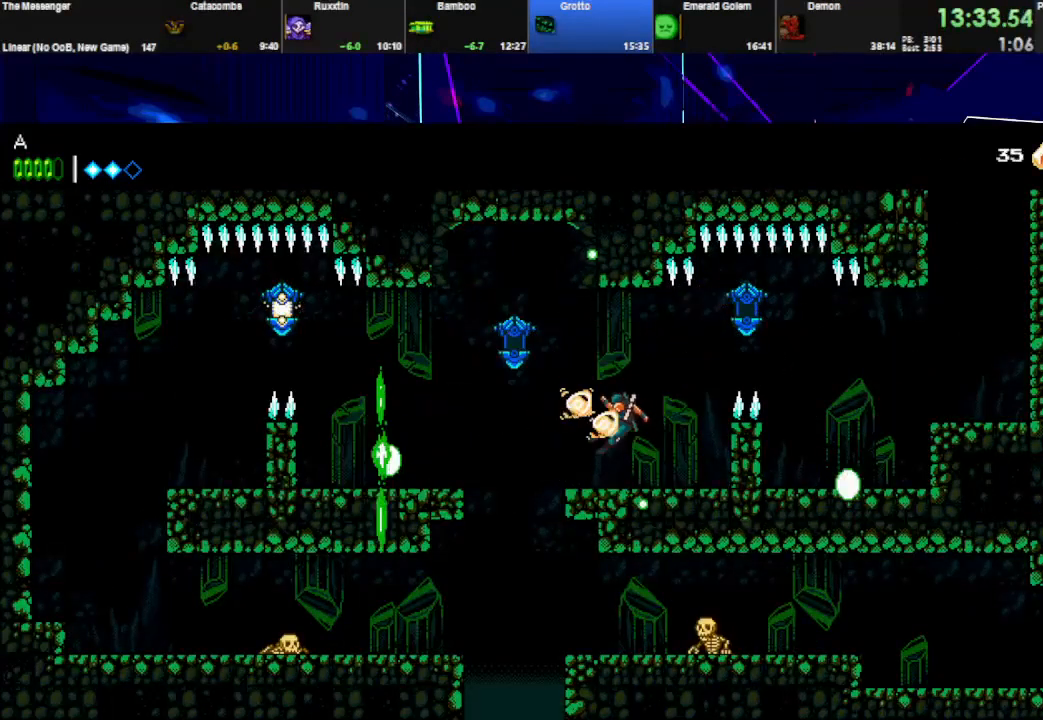
{"keys": ["right"], "events": [[367, "left", "up"], [400, "right", "down"]]}
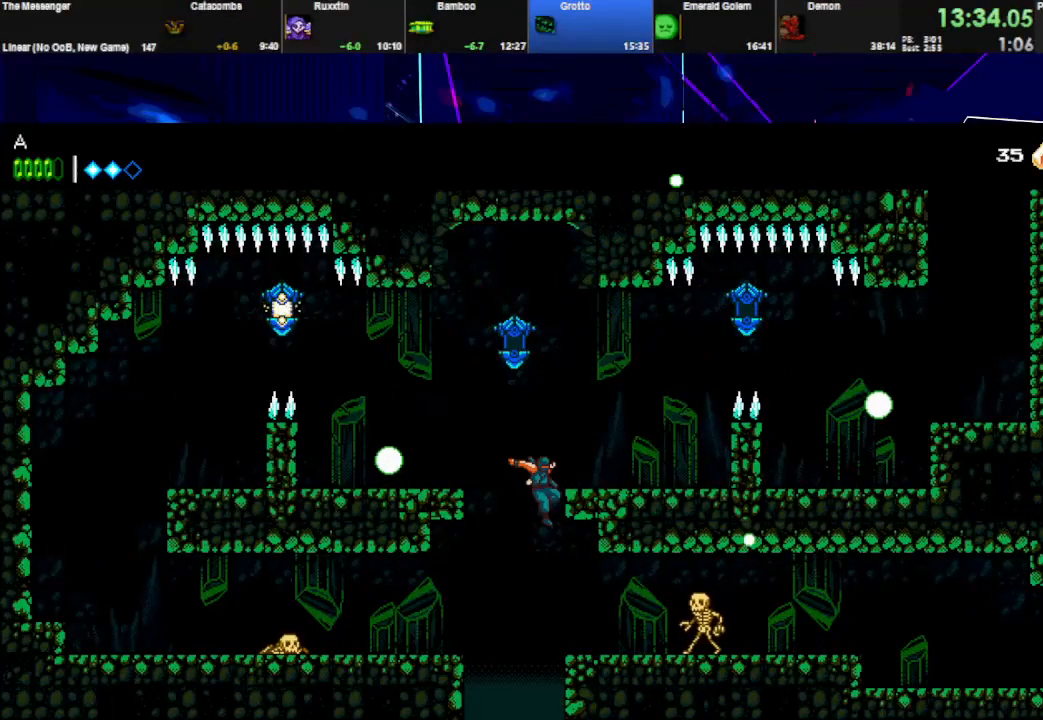
{"keys": ["right"], "events": [[133, "w", "down"], [267, "w", "up"]]}
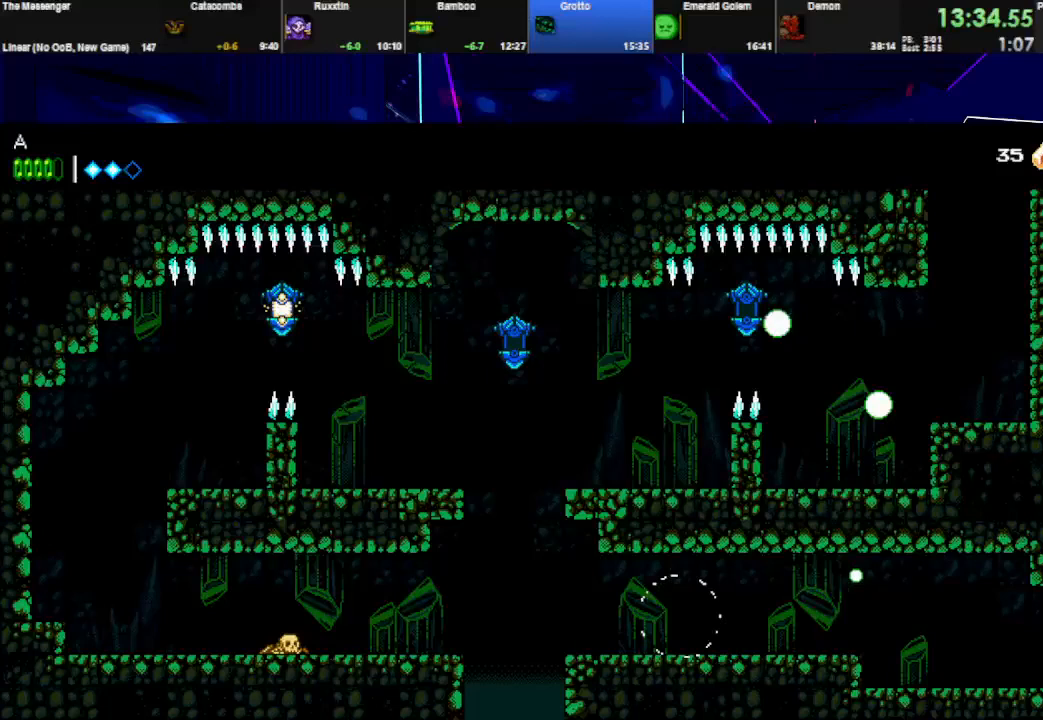
{"keys": ["right", "space"], "events": [[200, "space", "down"], [367, "space", "up"], [500, "space", "down"]]}
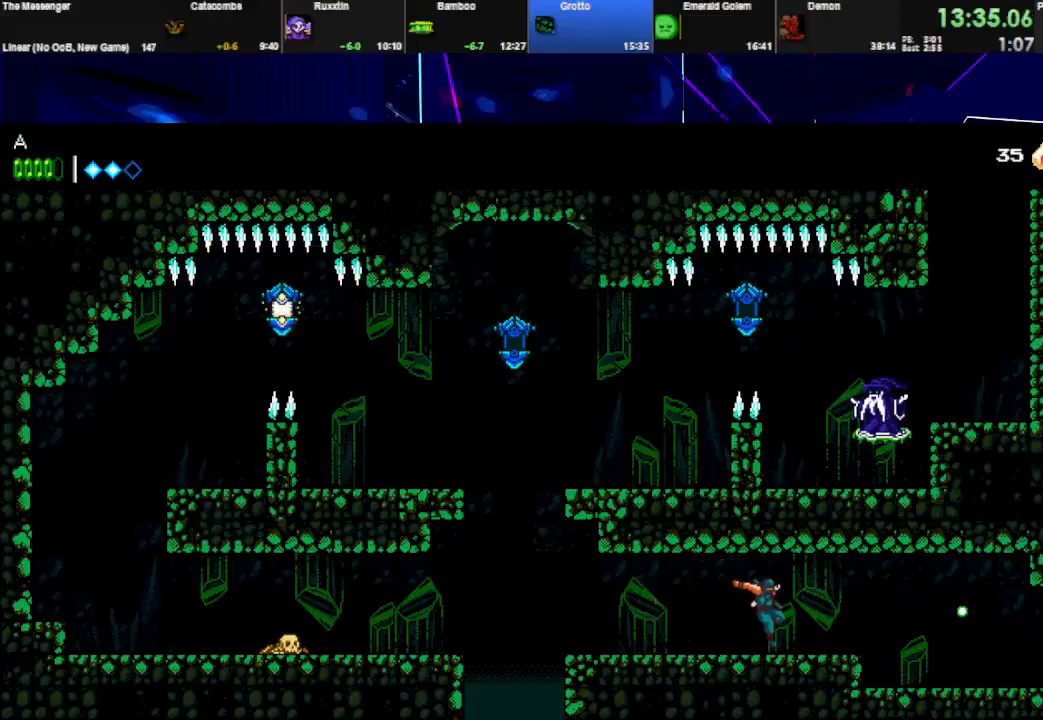
{"keys": ["right", "space"], "events": [[167, "space", "up"], [333, "space", "down"]]}
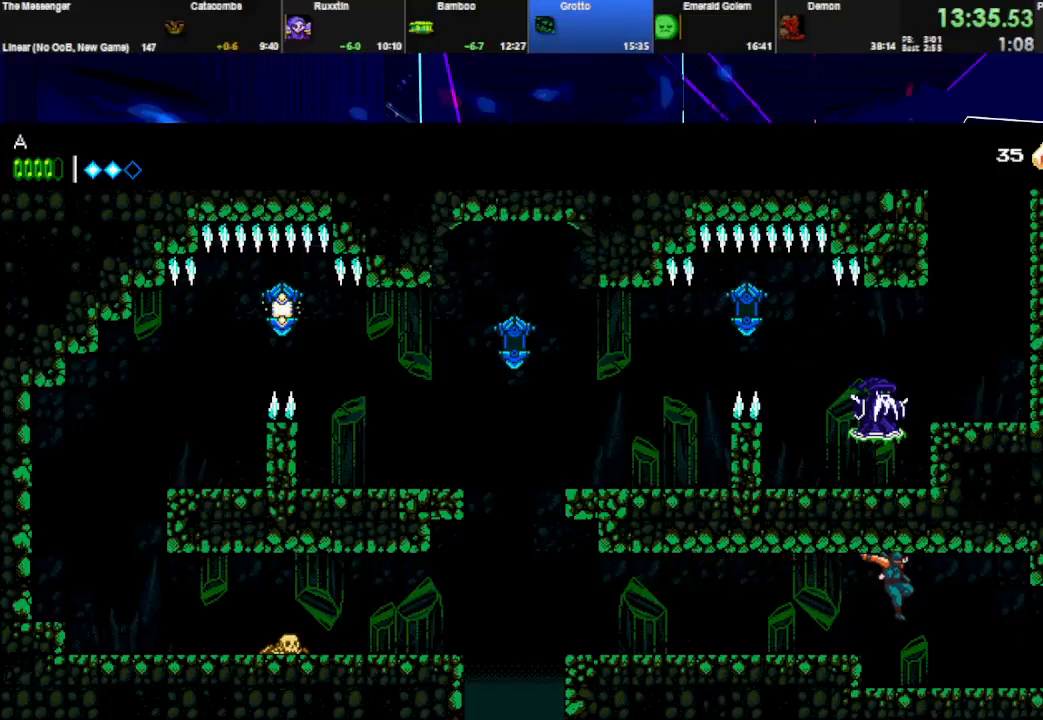
{"keys": ["right"], "events": [[67, "space", "up"], [300, "w", "down"], [467, "w", "up"]]}
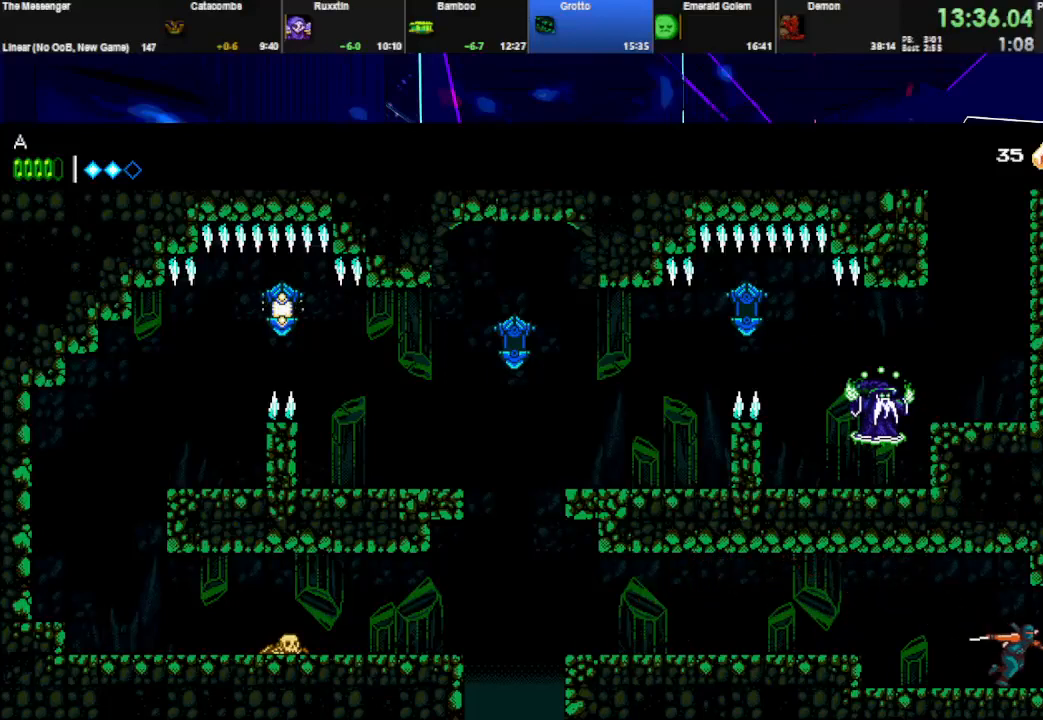
{"keys": ["right", "w"], "events": [[233, "w", "down"], [367, "w", "up"], [467, "w", "down"]]}
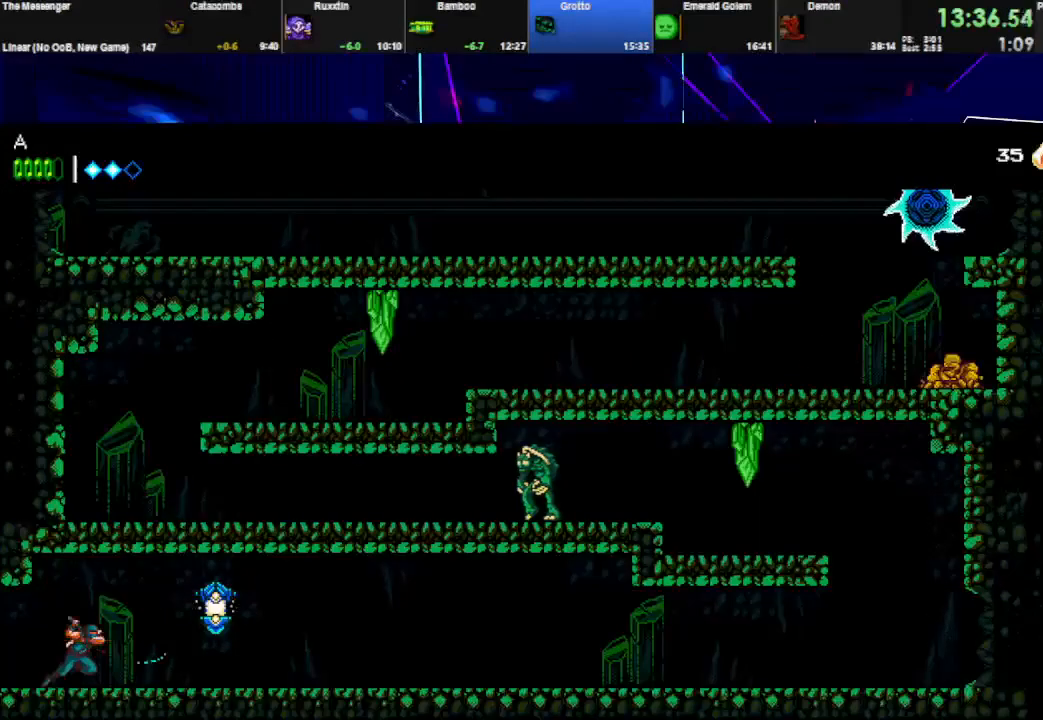
{"keys": ["right", "w"], "events": [[67, "w", "up"], [133, "w", "down"], [267, "w", "up"], [367, "w", "down"]]}
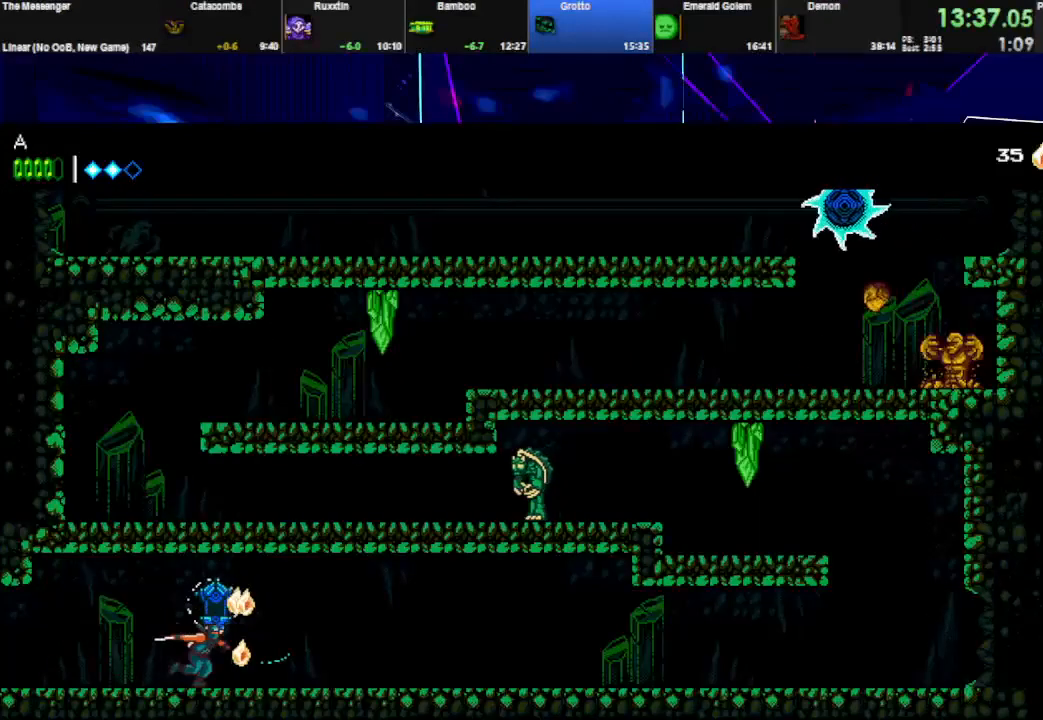
{"keys": ["right", "space"], "events": [[67, "w", "up"], [367, "space", "down"]]}
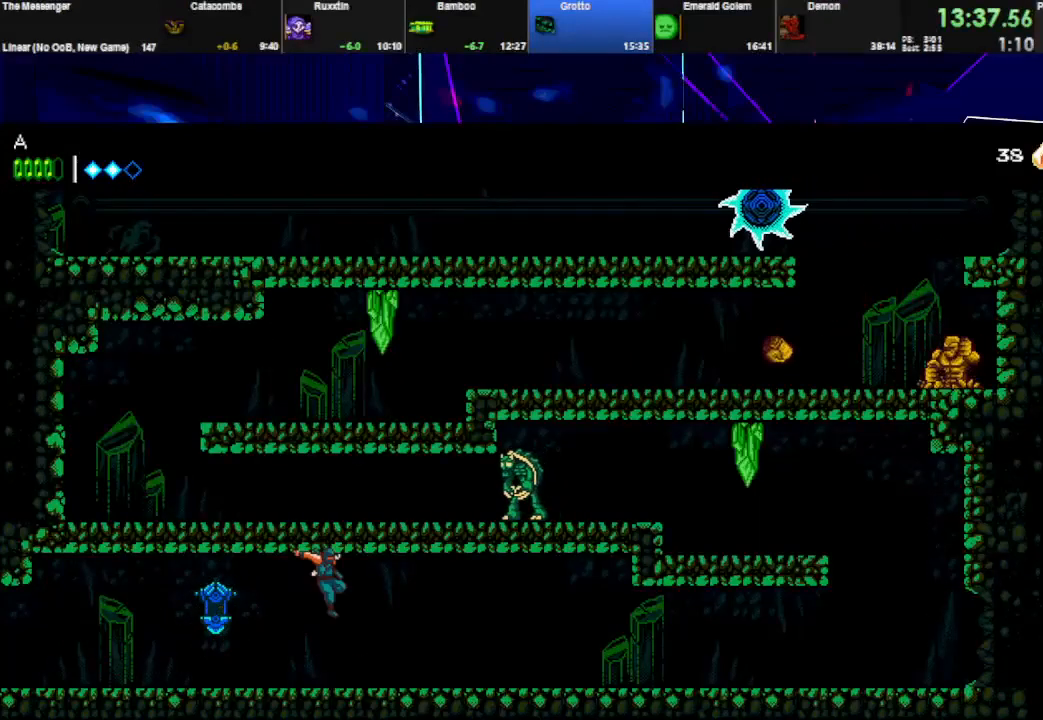
{"keys": ["right"], "events": [[100, "space", "up"]]}
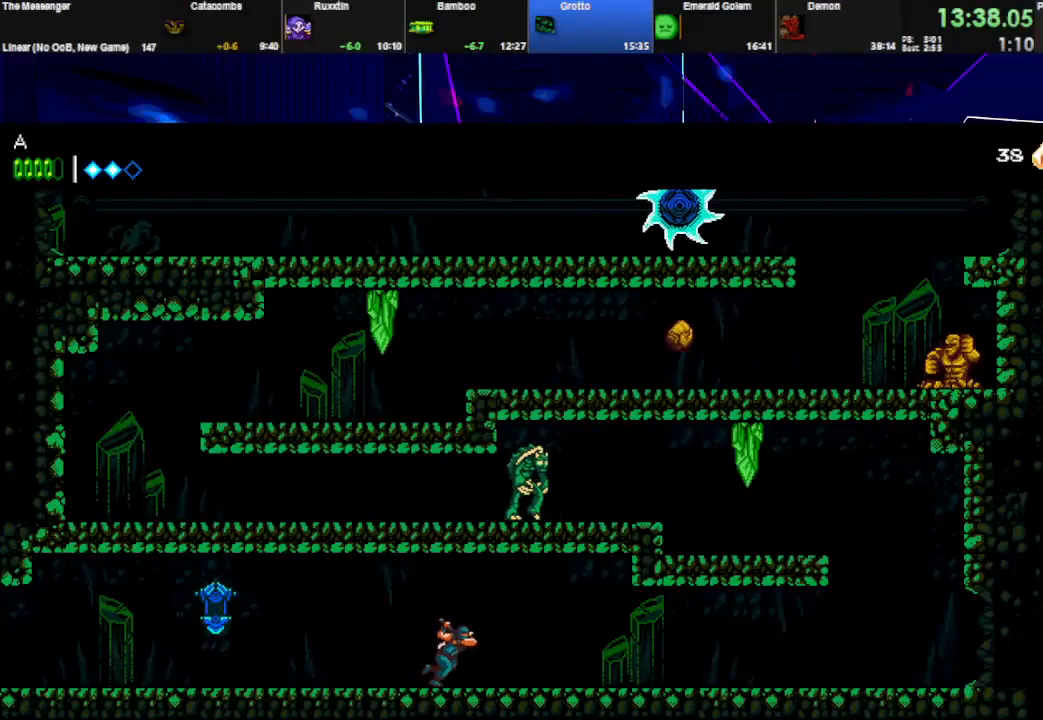
{"keys": ["right"], "events": []}
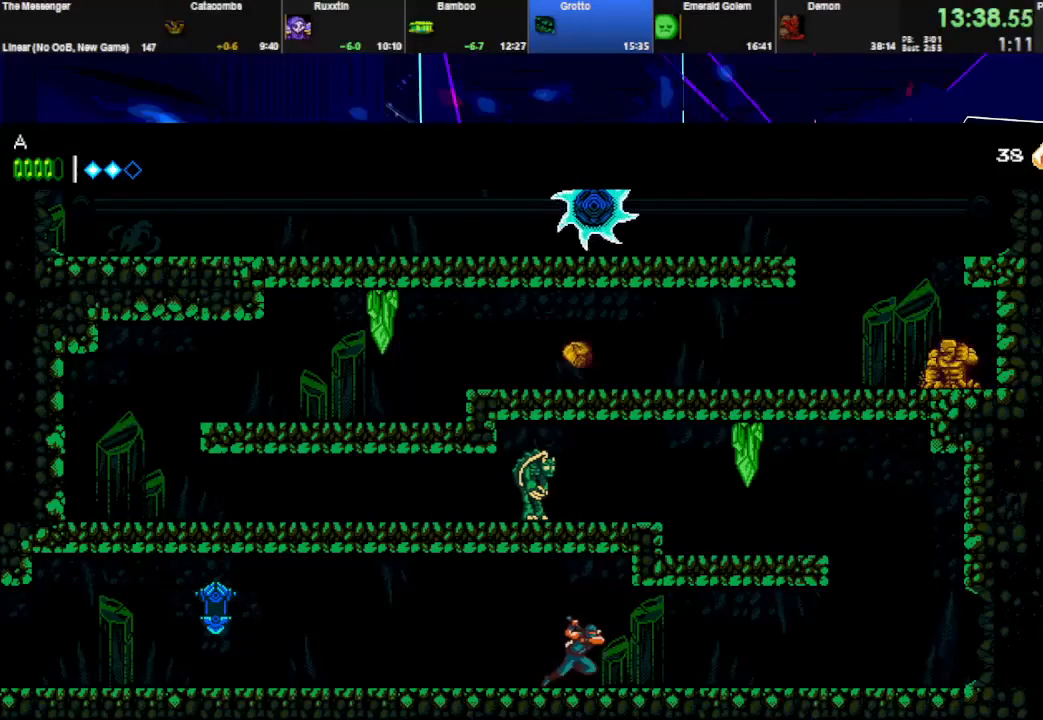
{"keys": ["right"], "events": []}
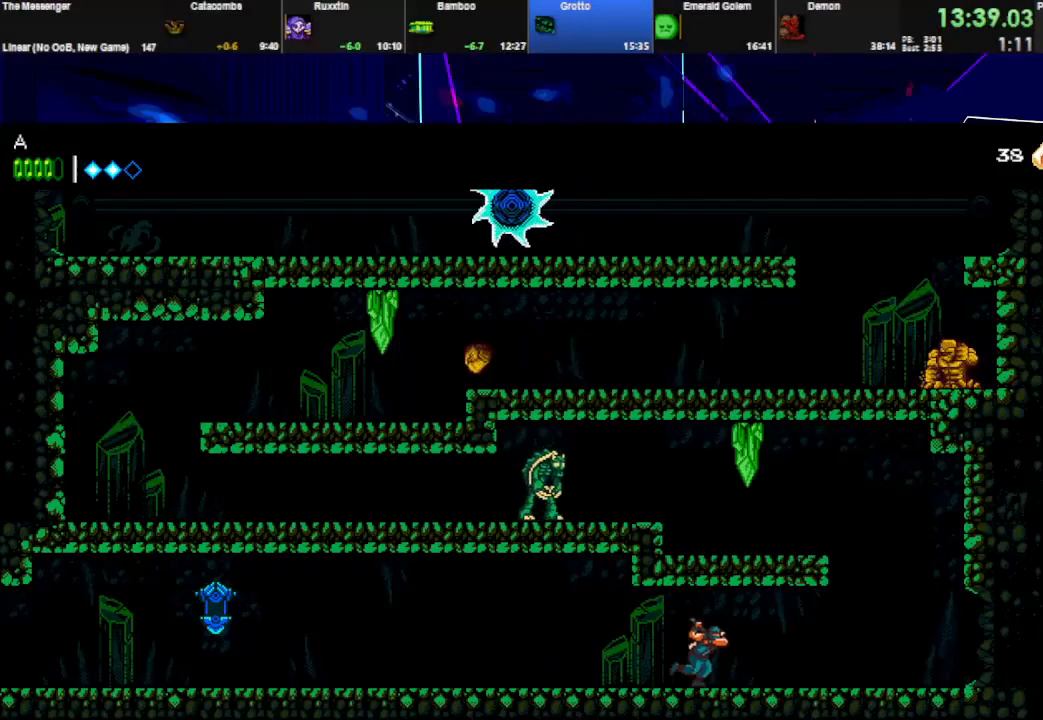
{"keys": ["right"], "events": []}
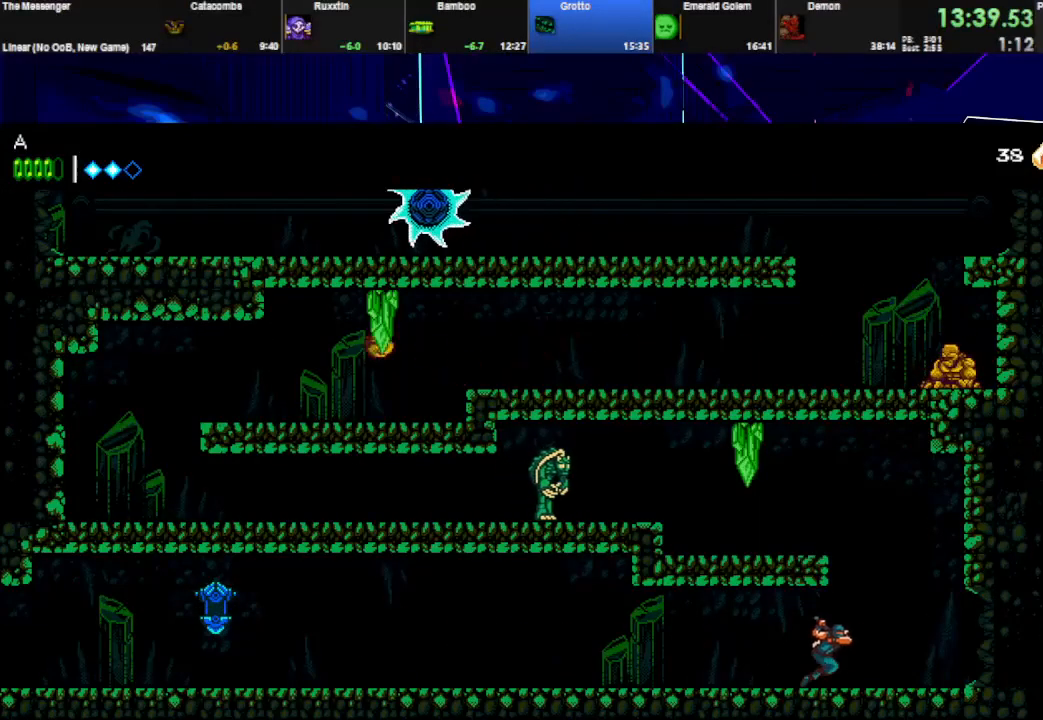
{"keys": ["left"], "events": [[67, "space", "down"], [133, "right", "up"], [167, "left", "down"], [267, "space", "up"]]}
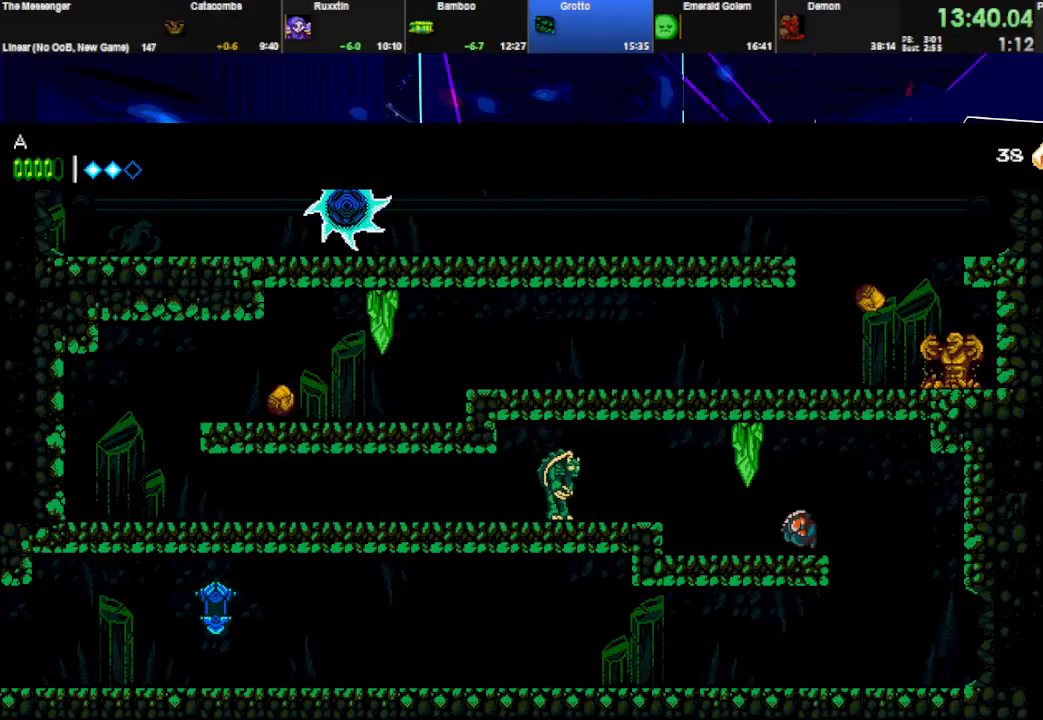
{"keys": ["right"], "events": [[167, "e", "down"], [233, "e", "up"], [300, "space", "down"], [400, "space", "up"], [500, "left", "up"], [500, "right", "down"]]}
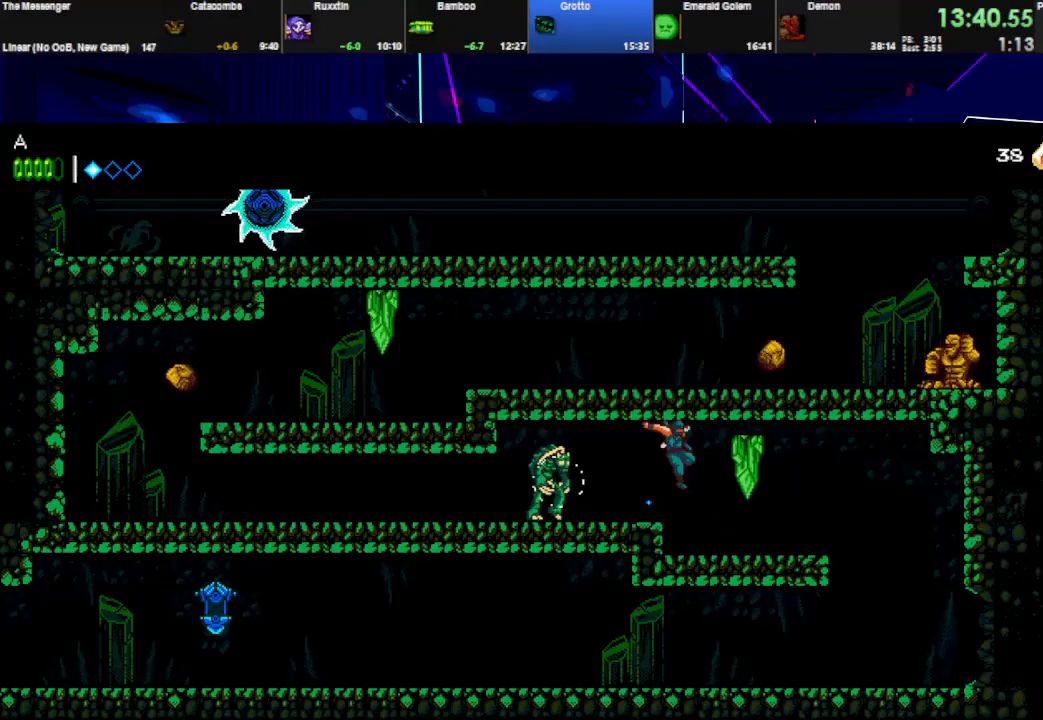
{"keys": ["left"], "events": [[33, "w", "down"], [100, "left", "down"], [100, "right", "up"], [100, "w", "up"], [200, "w", "down"], [300, "w", "up"], [333, "w", "down"], [467, "w", "up"]]}
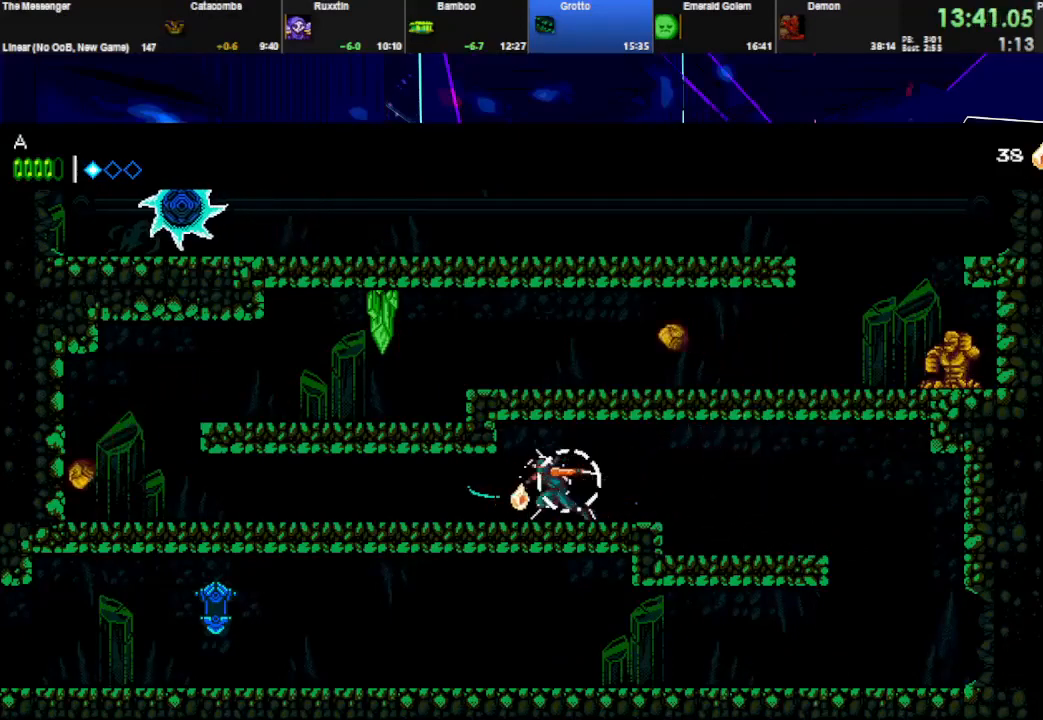
{"keys": ["left"], "events": []}
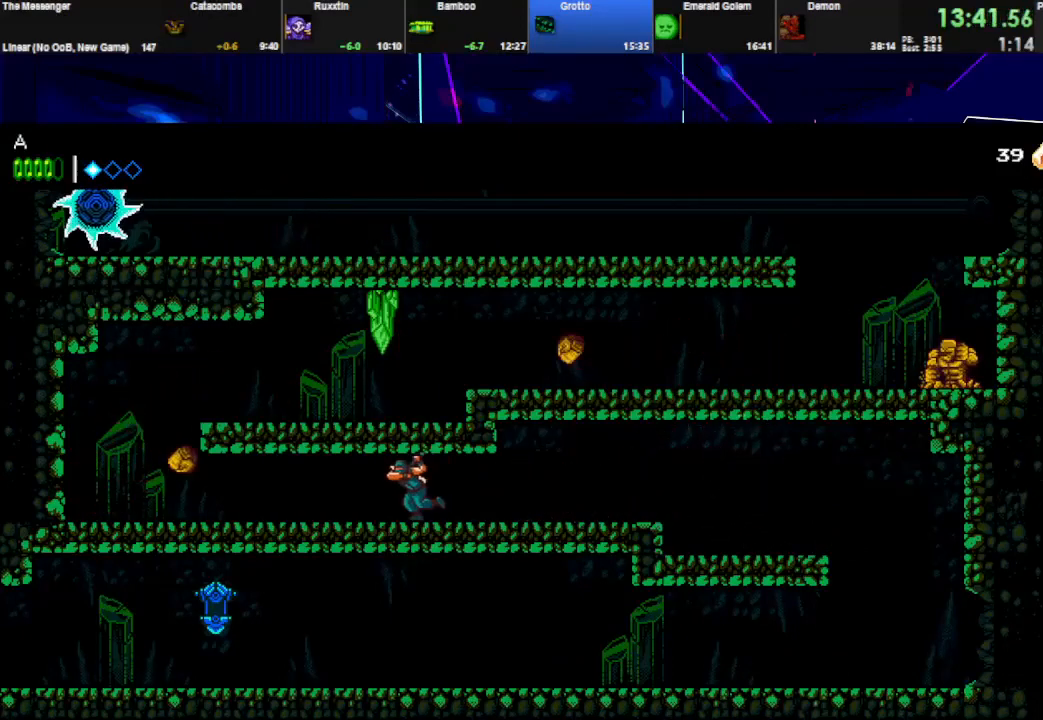
{"keys": ["left"], "events": []}
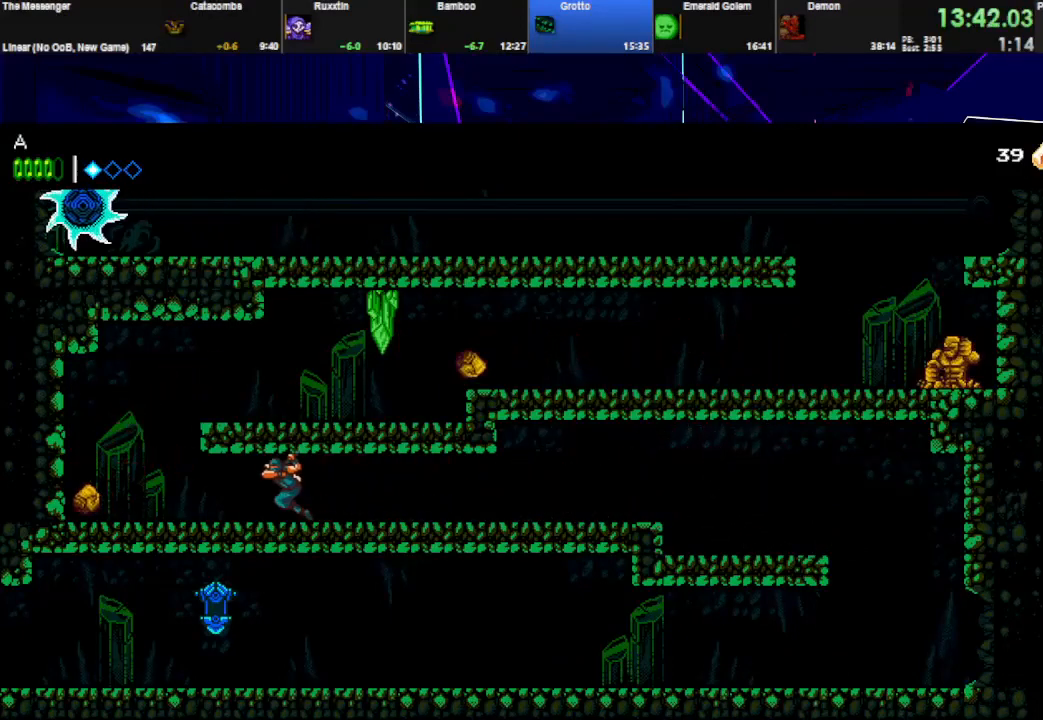
{"keys": ["right", "space"], "events": [[100, "w", "down"], [233, "w", "up"], [467, "left", "up"], [467, "space", "down"], [500, "right", "down"]]}
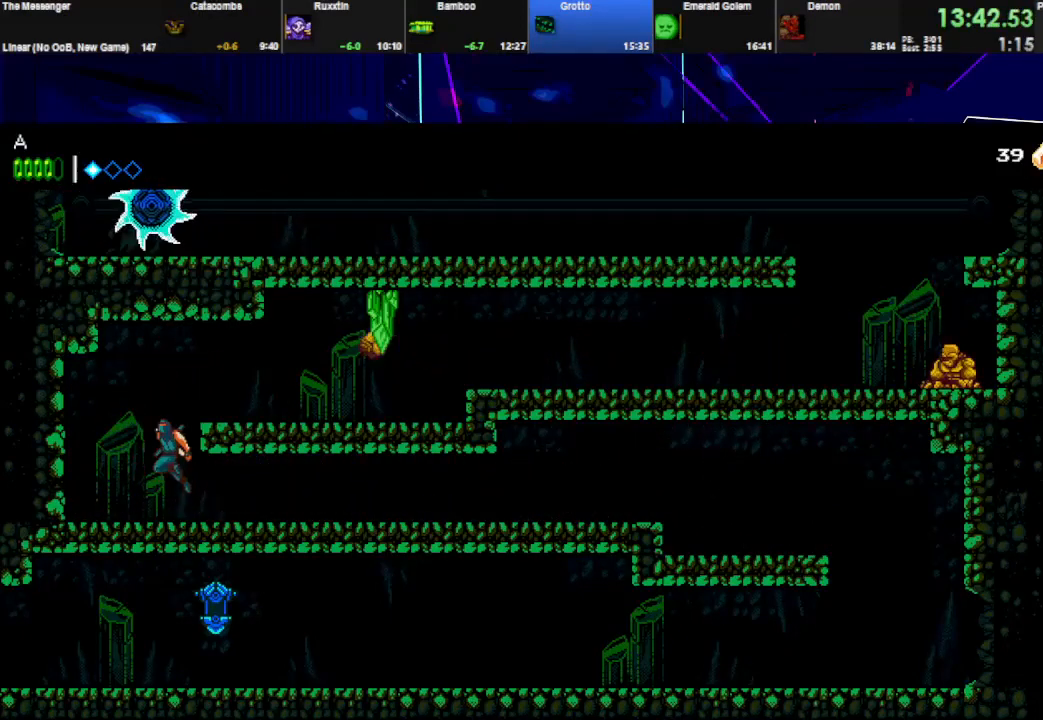
{"keys": ["right"], "events": [[100, "space", "up"], [200, "w", "down"], [367, "w", "up"]]}
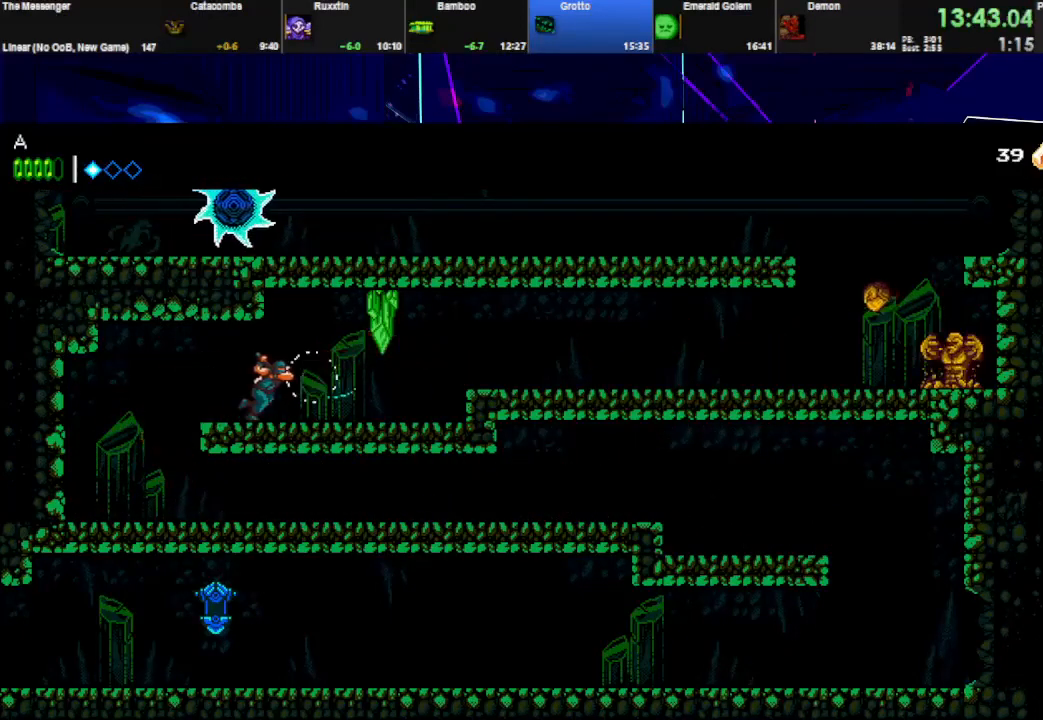
{"keys": ["right", "space"], "events": [[100, "space", "down"], [133, "w", "down"], [267, "space", "up"], [300, "w", "up"], [500, "space", "down"]]}
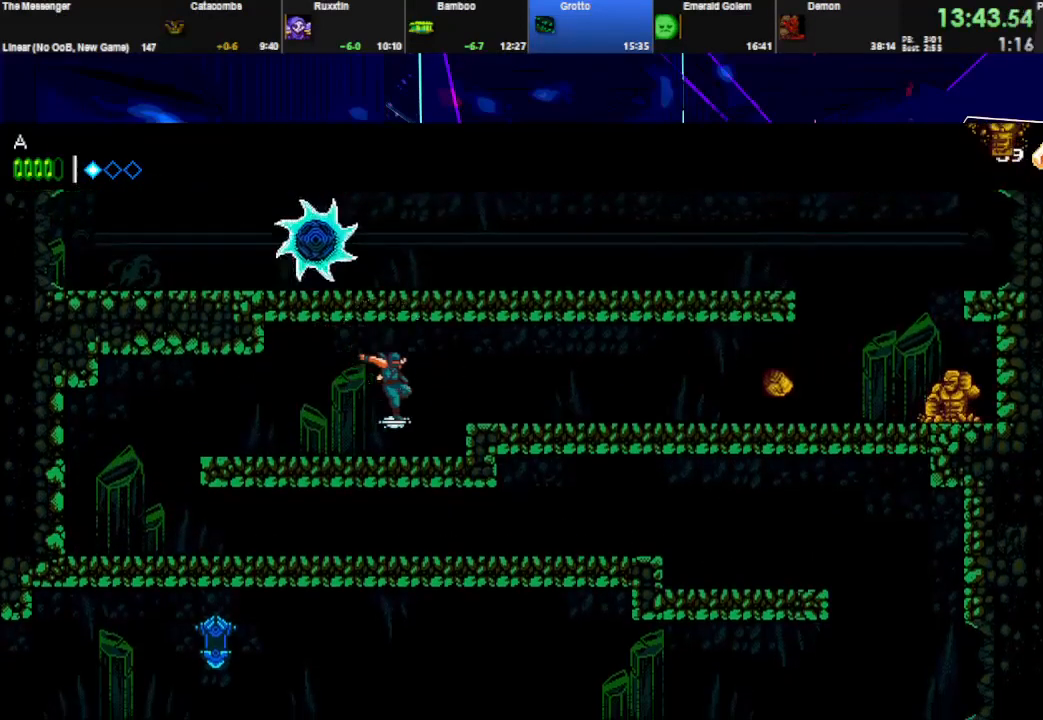
{"keys": ["right", "w"], "events": [[167, "space", "up"], [500, "w", "down"]]}
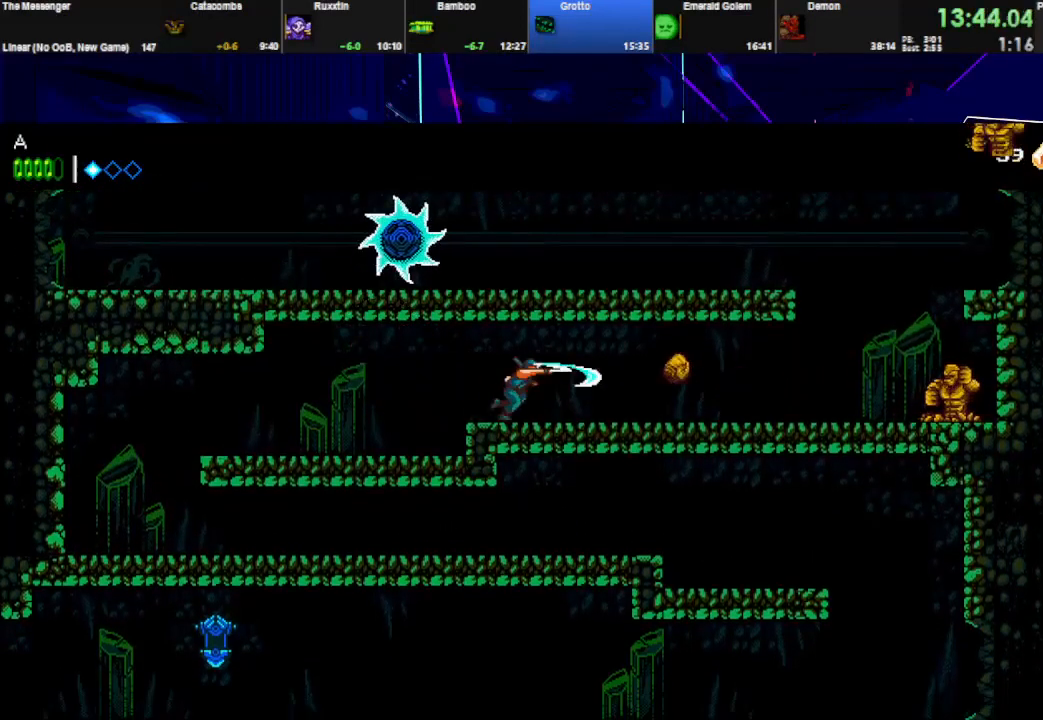
{"keys": ["right"], "events": [[233, "w", "up"]]}